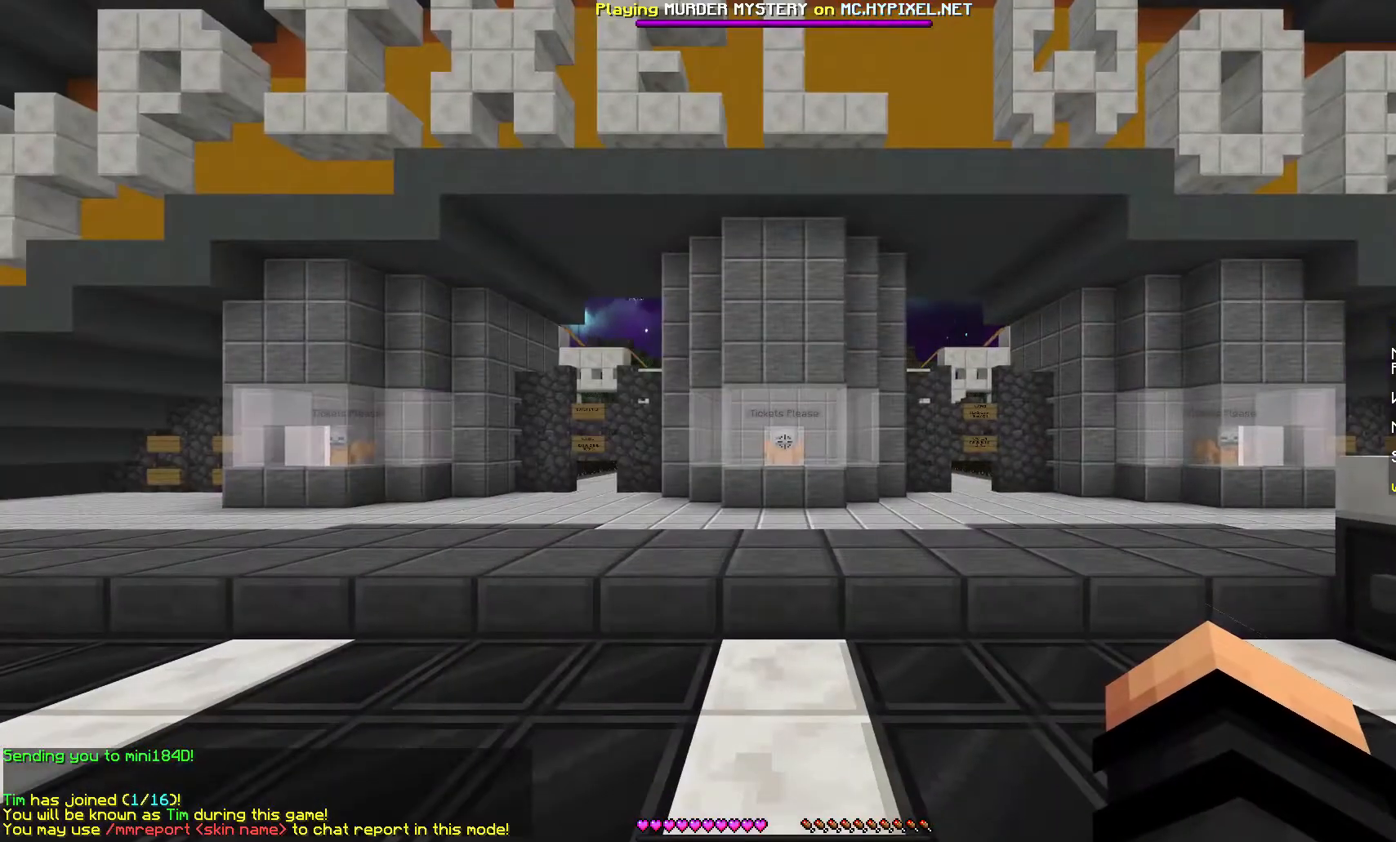
Gameplay with keyboard and mouse; each line is a JSON object with the keys and mouse buttons held at the frame after it. "events" lists presses ("down") and releases ("up") of "a", "d", "s", "w", "mouse_left" and "mouse_right" between this image and that frame as [ms after this image, input, new state], when the widget could be followed in between. "mouse_left", "mouse_right" = the "left", "right" buttons of the "mouse" list. No other keys are recorded. Fast repeated clicks can show as one long hold. Mouse movement is not recorded.
{"keys": [], "mouse": [], "events": []}
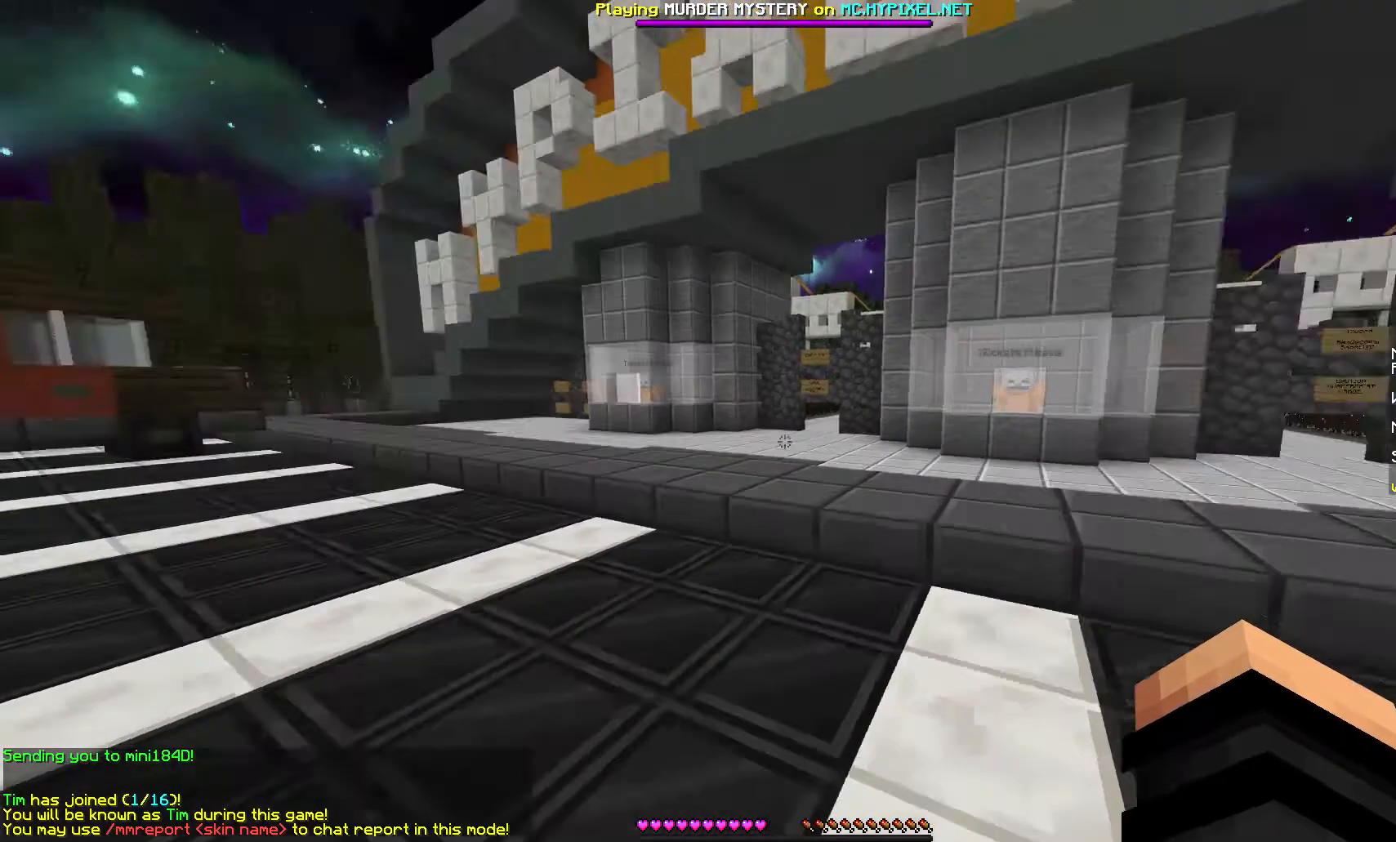
{"keys": [], "mouse": [], "events": []}
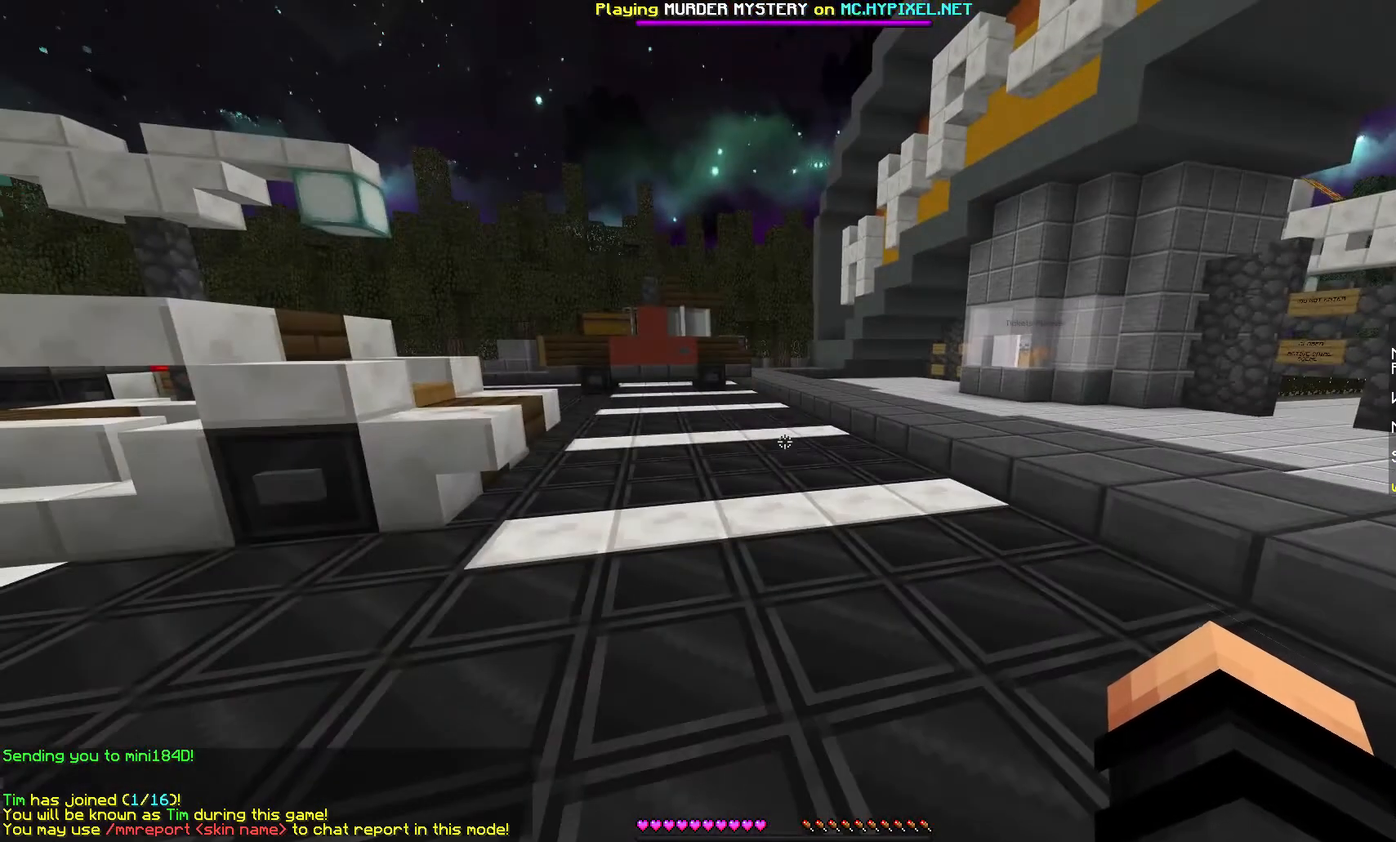
{"keys": [], "mouse": [], "events": []}
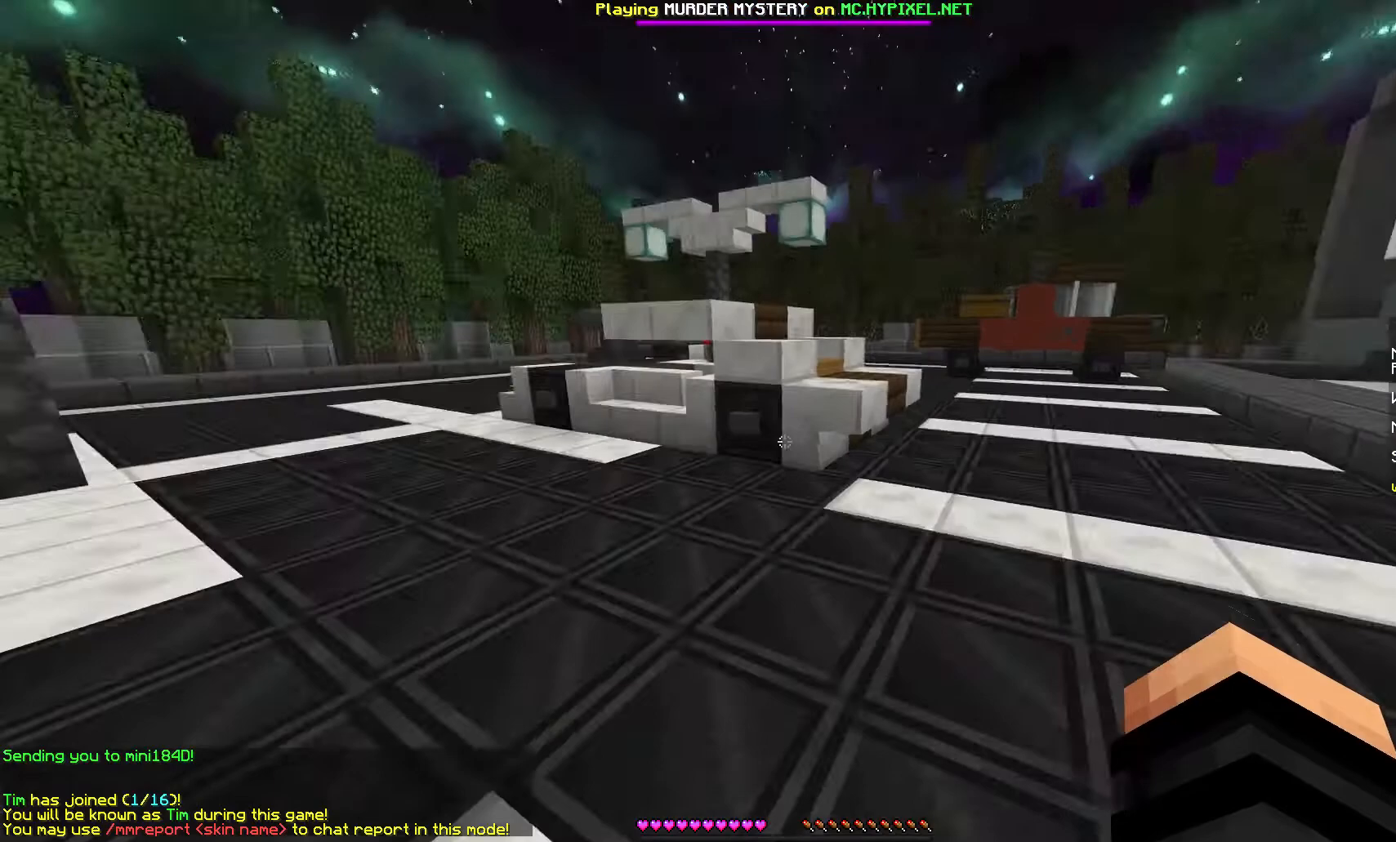
{"keys": [], "mouse": [], "events": []}
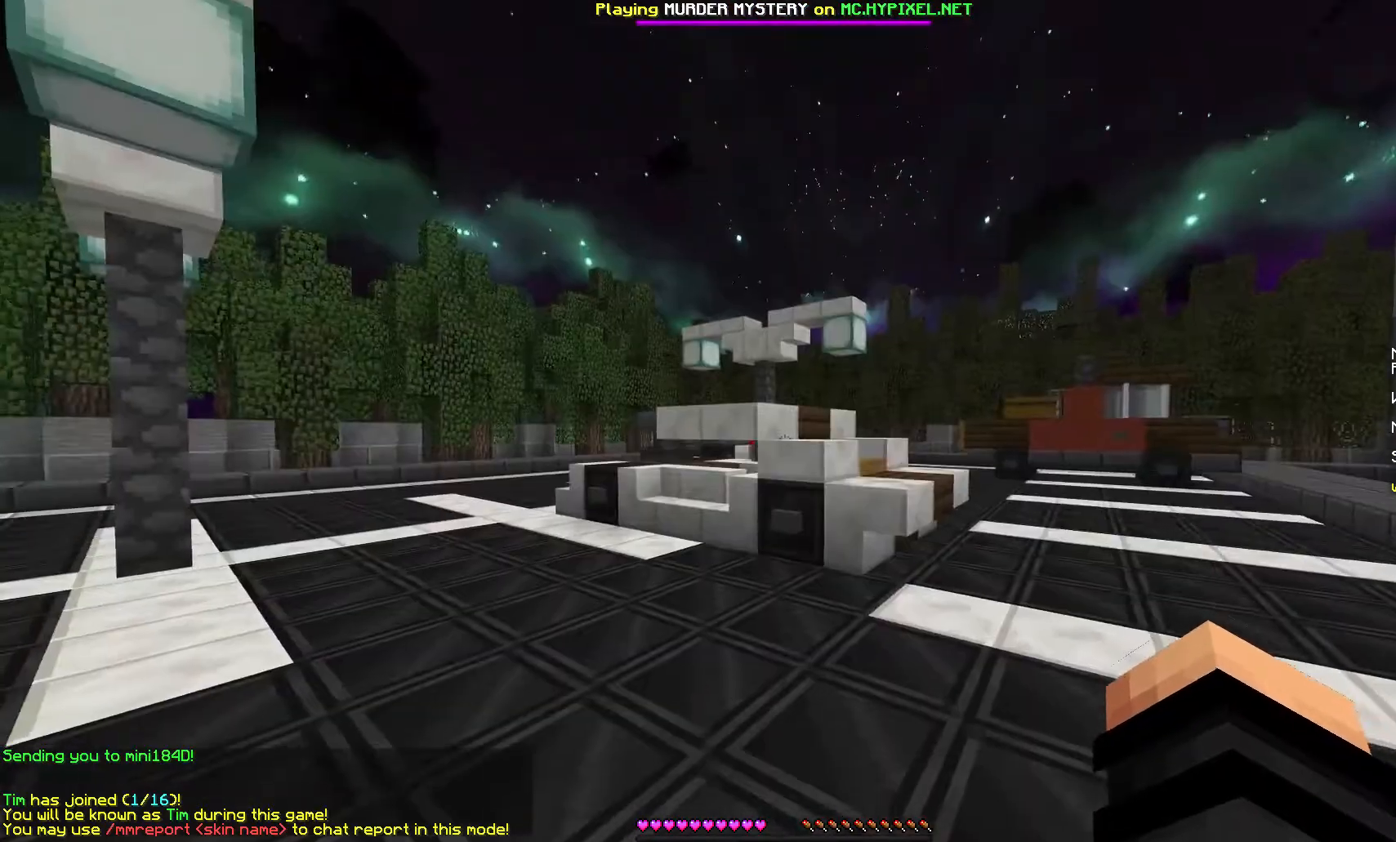
{"keys": [], "mouse": [], "events": []}
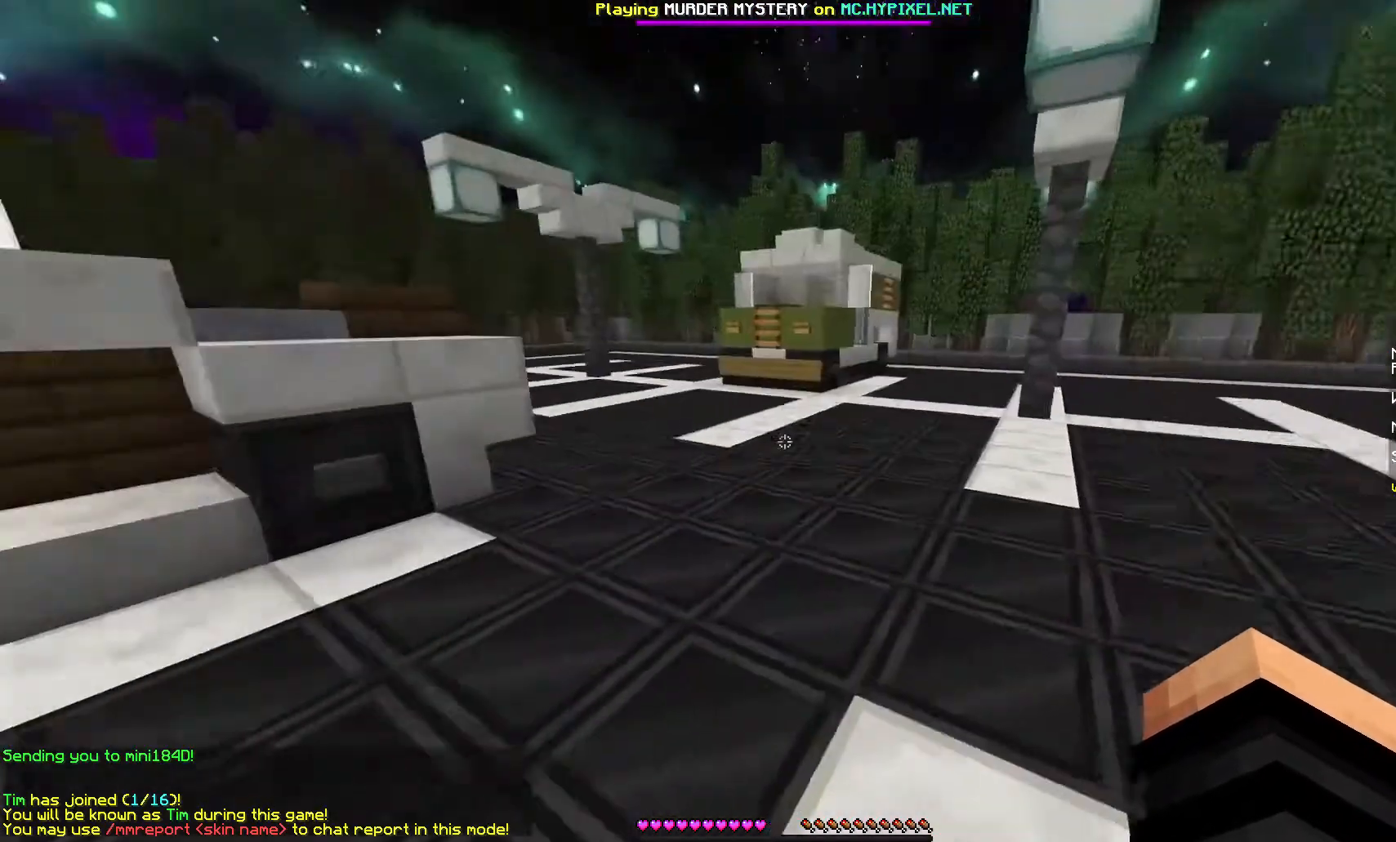
{"keys": [], "mouse": [], "events": []}
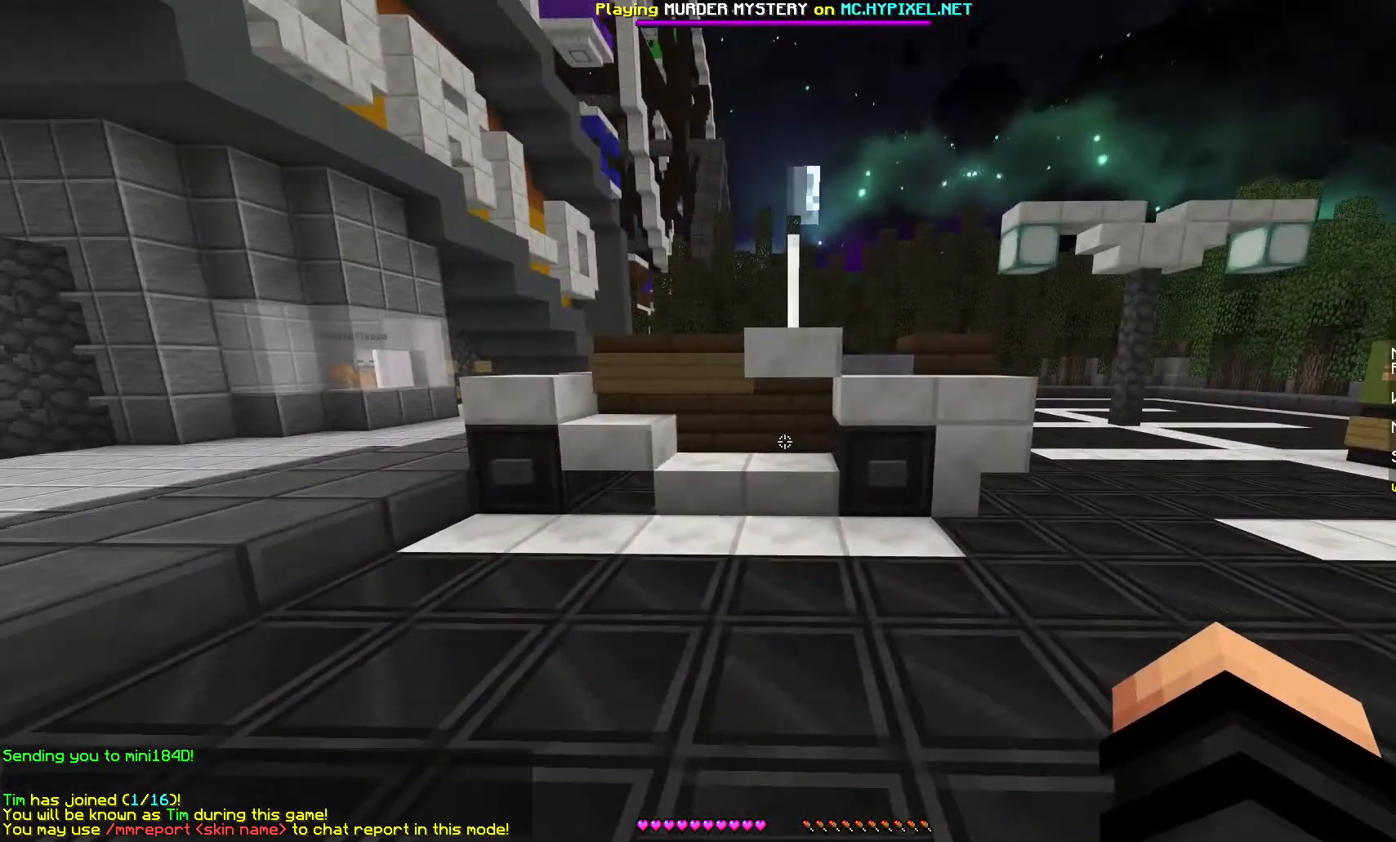
{"keys": [], "mouse": [], "events": []}
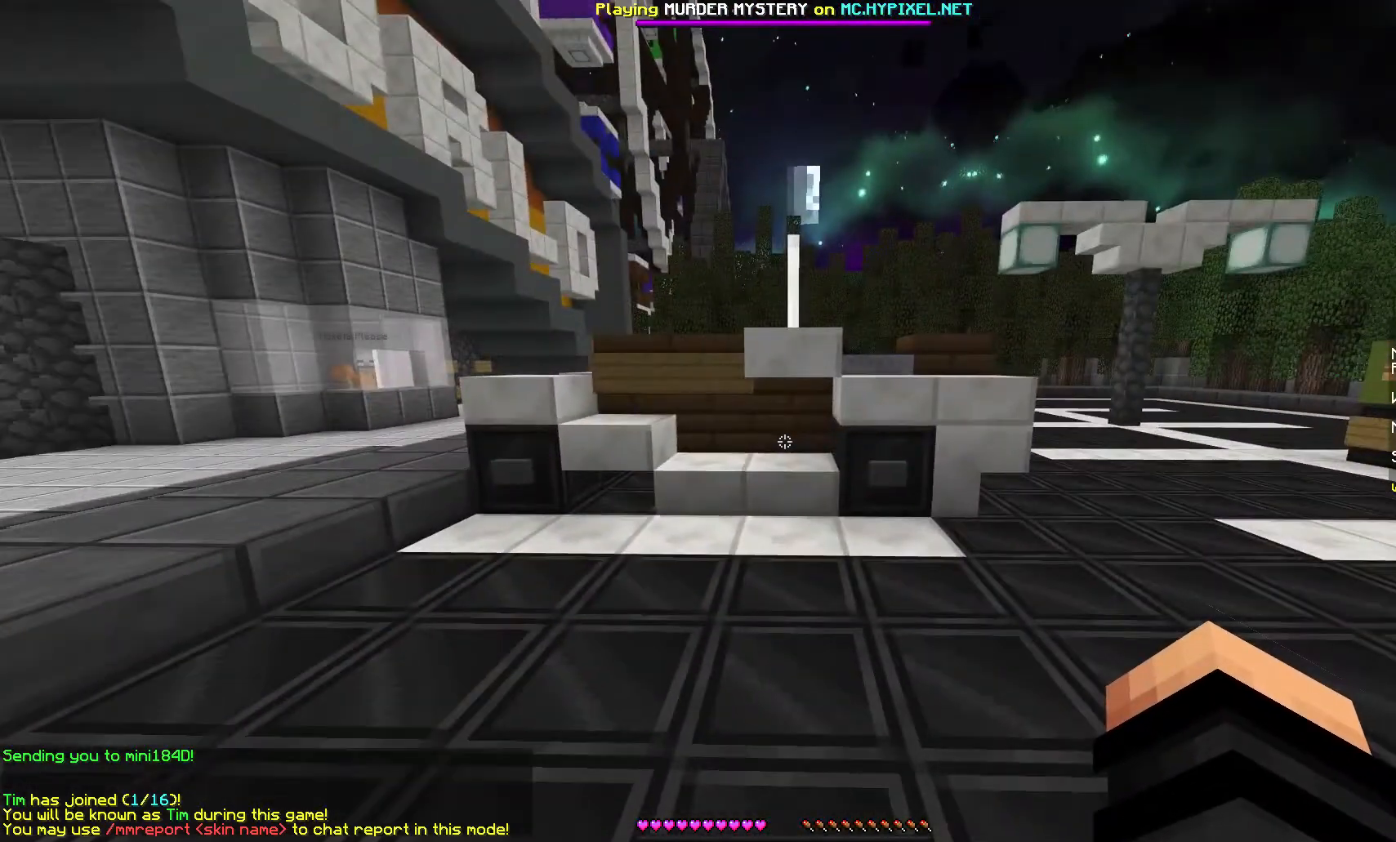
{"keys": [], "mouse": [], "events": []}
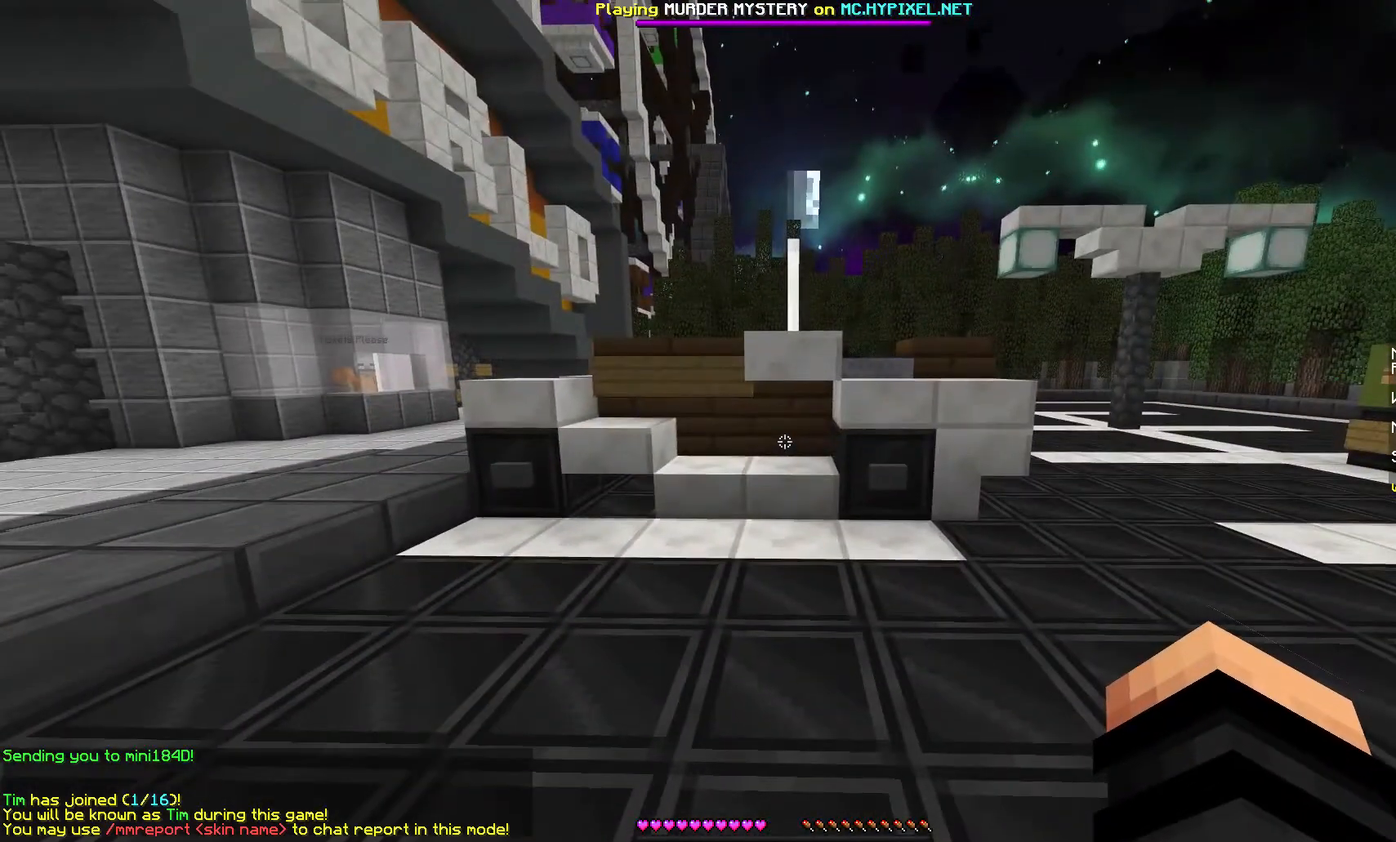
{"keys": ["w"], "mouse": [], "events": [[367, "w", "down"]]}
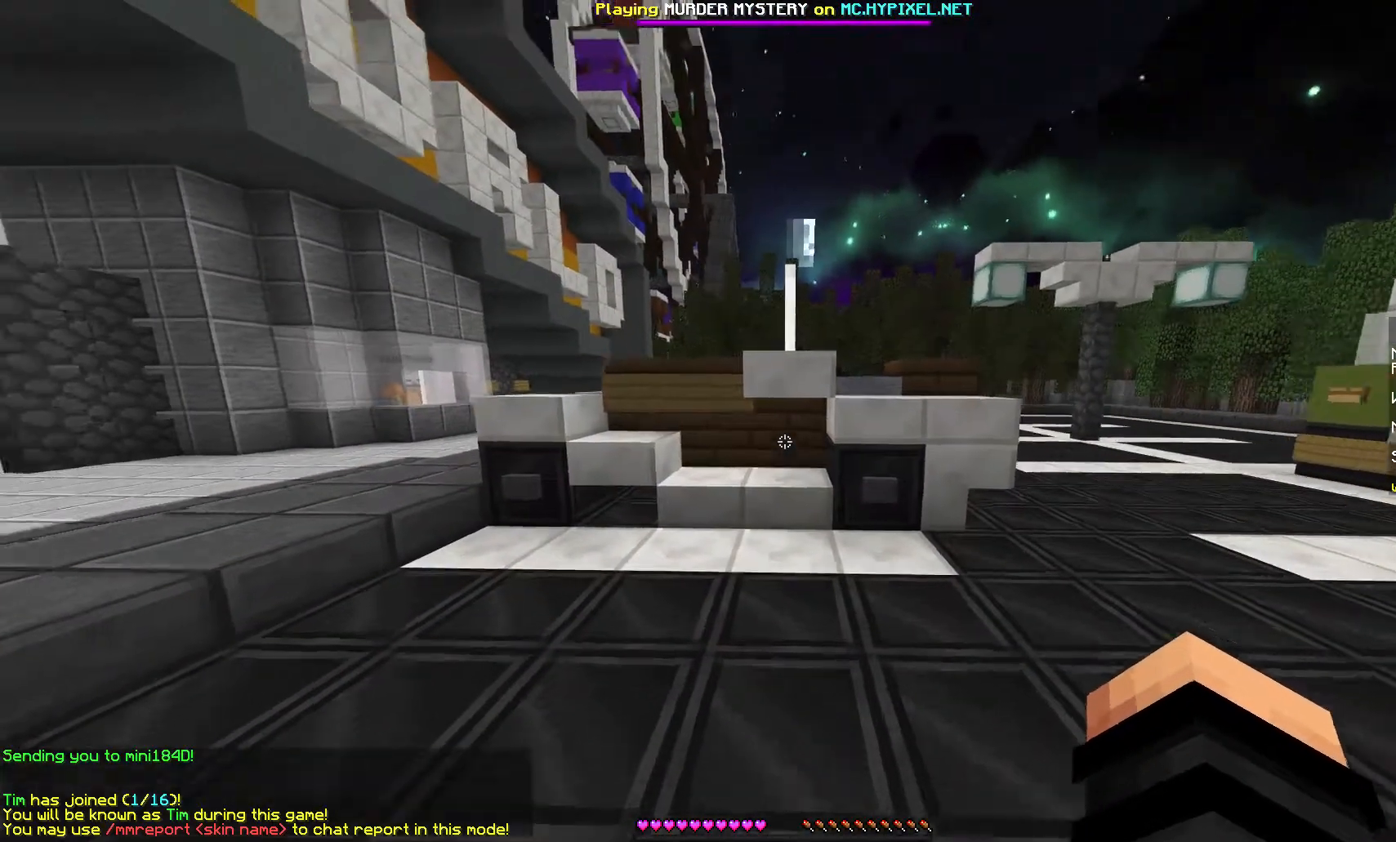
{"keys": ["w"], "mouse": [], "events": []}
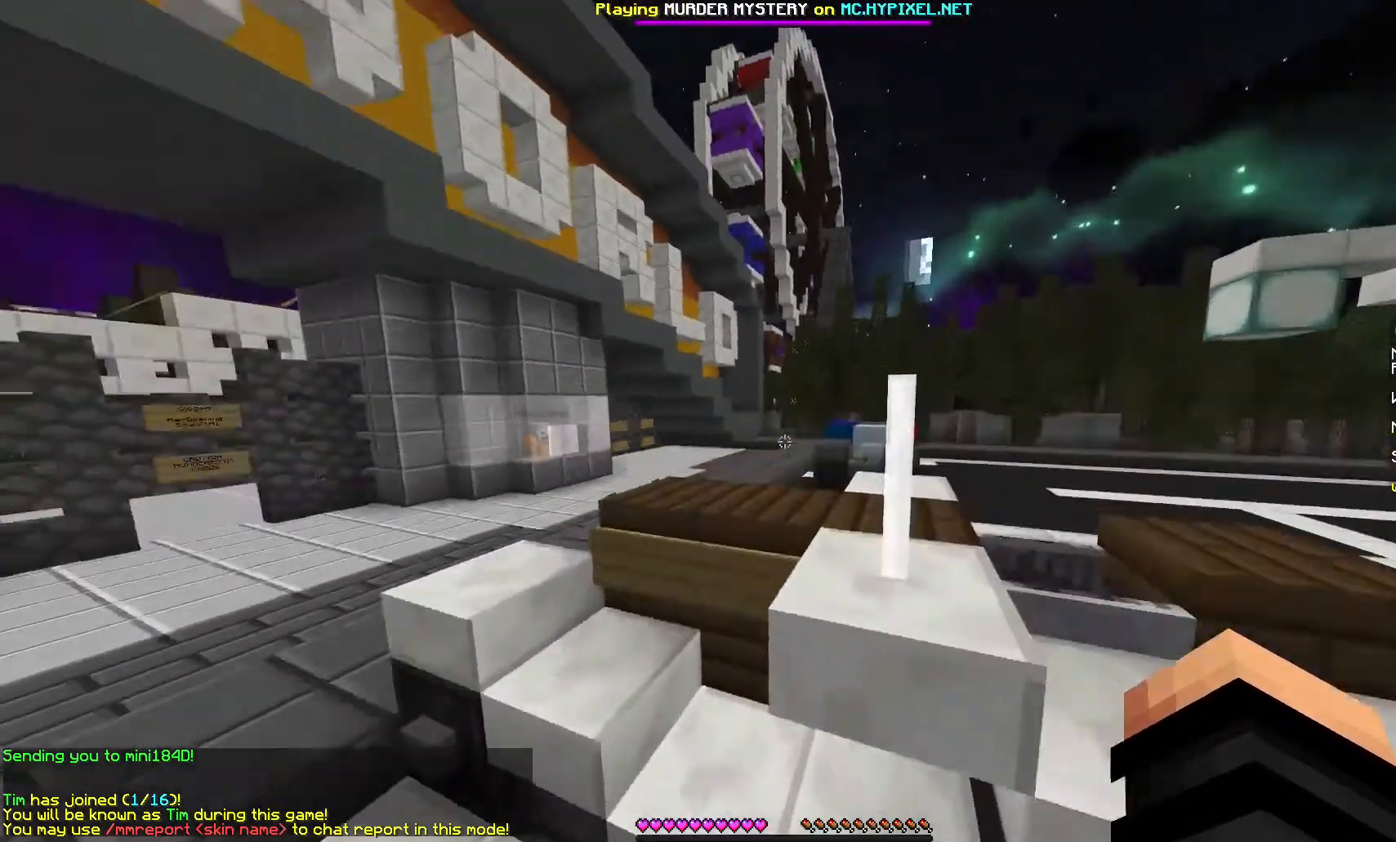
{"keys": ["w"], "mouse": [], "events": []}
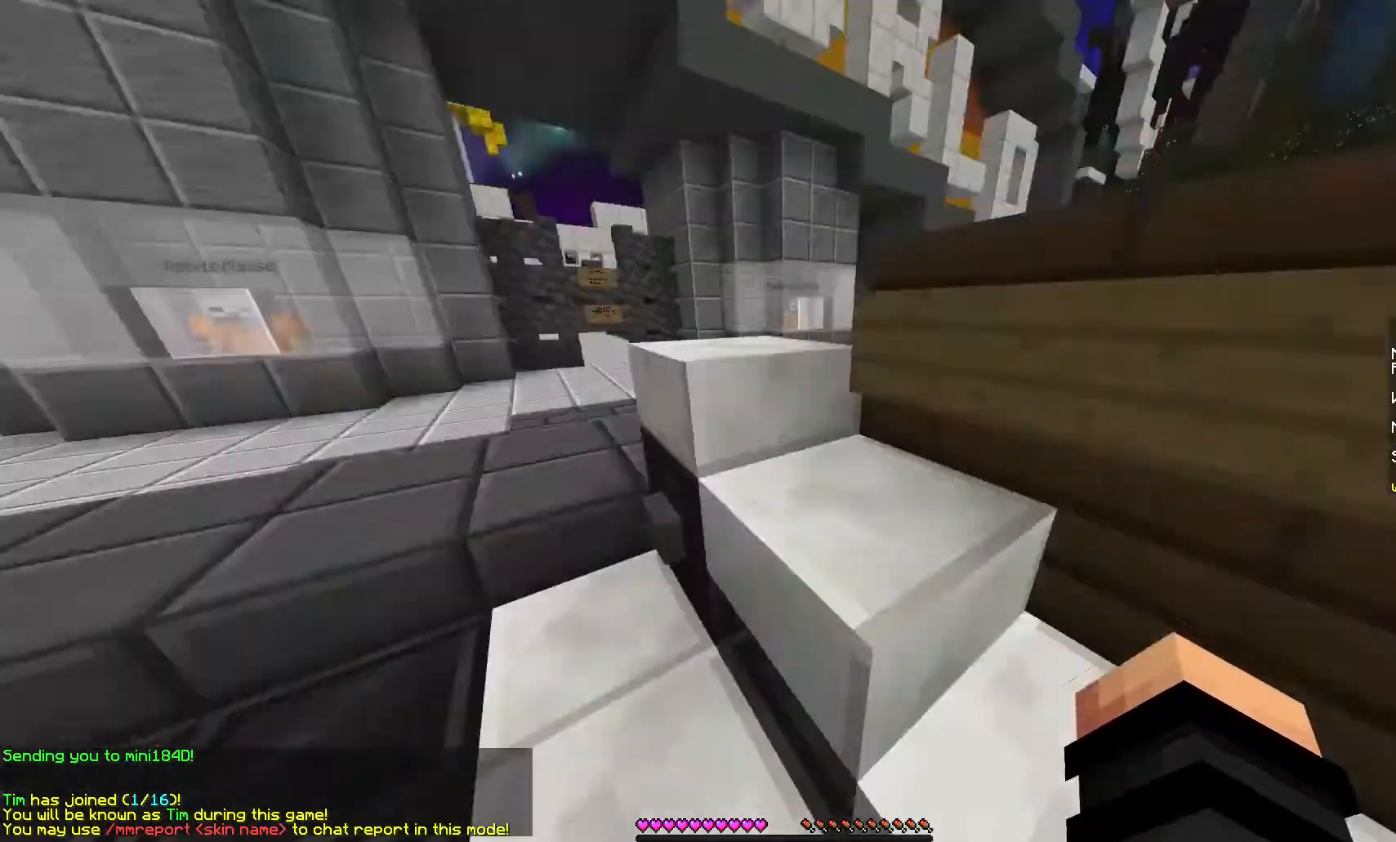
{"keys": ["w"], "mouse": [], "events": []}
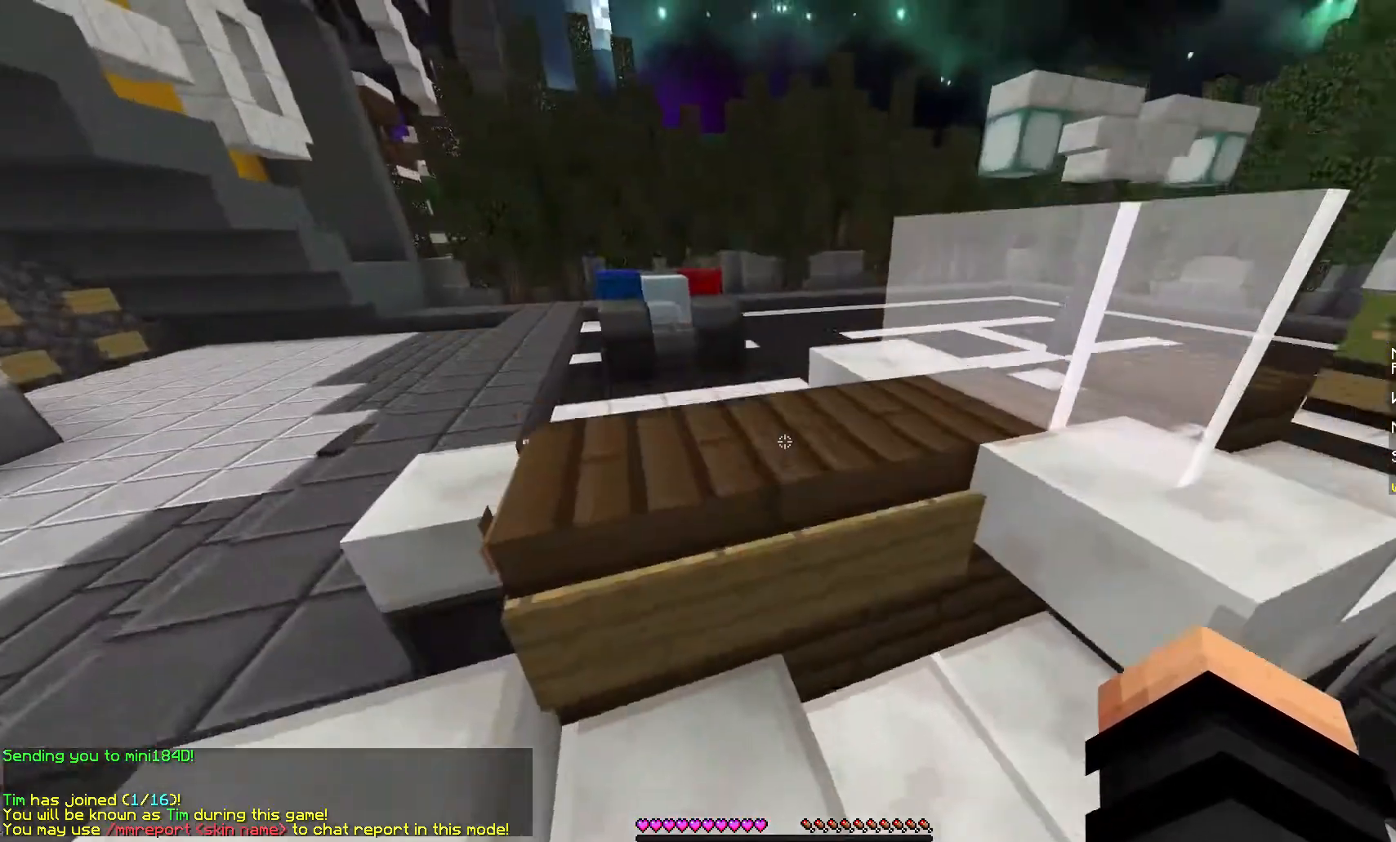
{"keys": ["w"], "mouse": [], "events": [[133, "w", "up"], [300, "w", "down"]]}
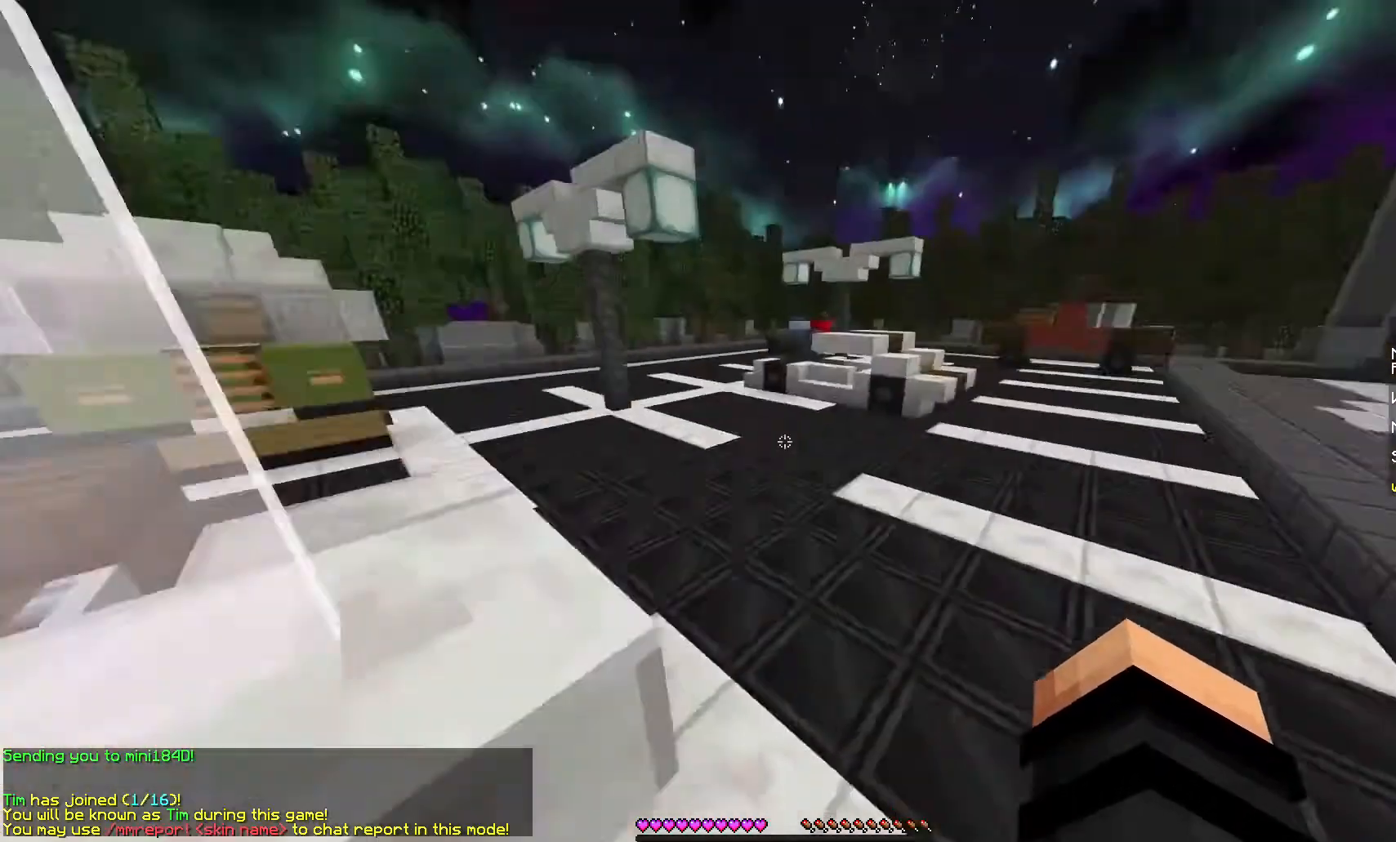
{"keys": ["w"], "mouse": [], "events": [[133, "w", "up"], [467, "w", "down"]]}
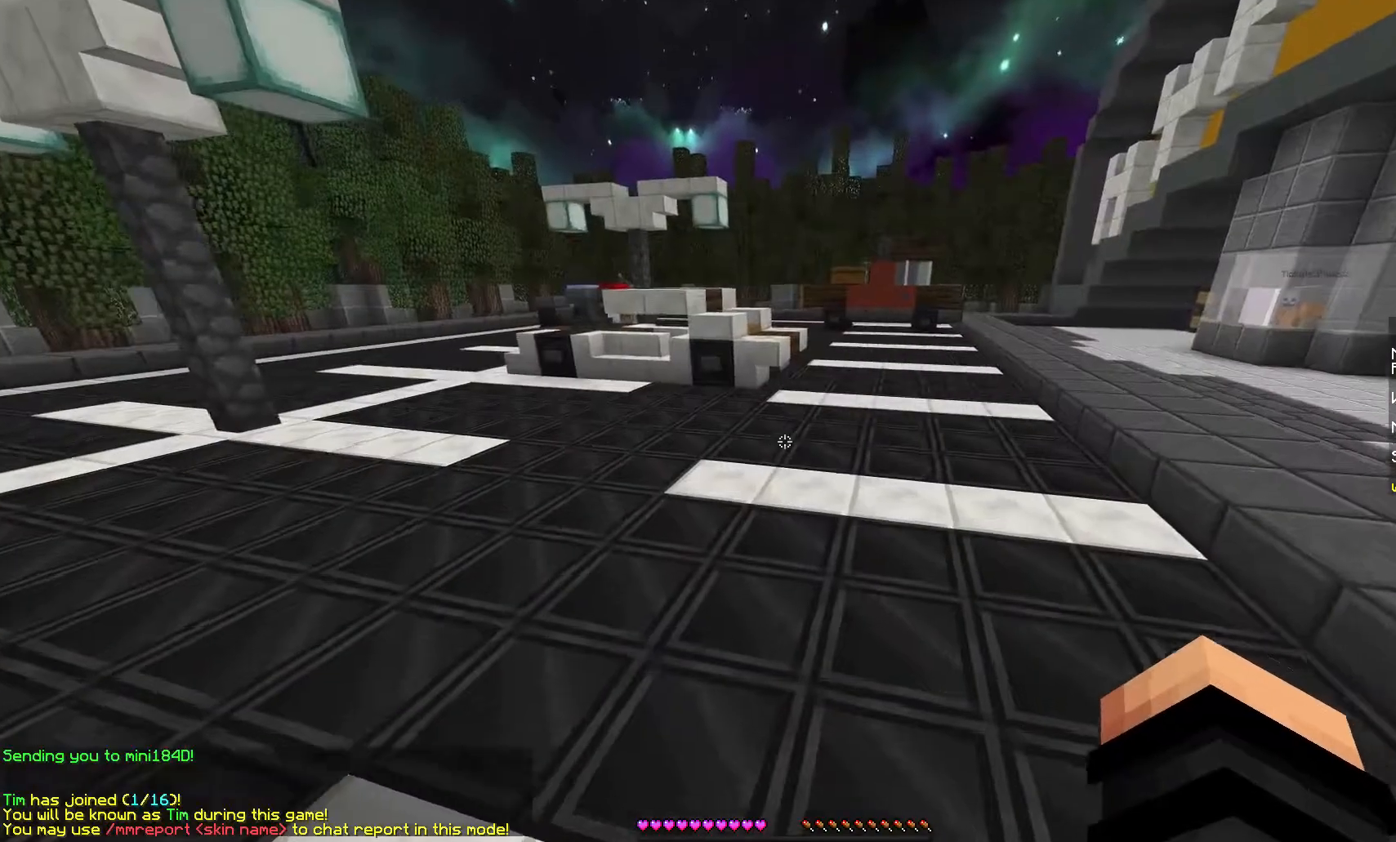
{"keys": [], "mouse": [], "events": [[233, "w", "up"]]}
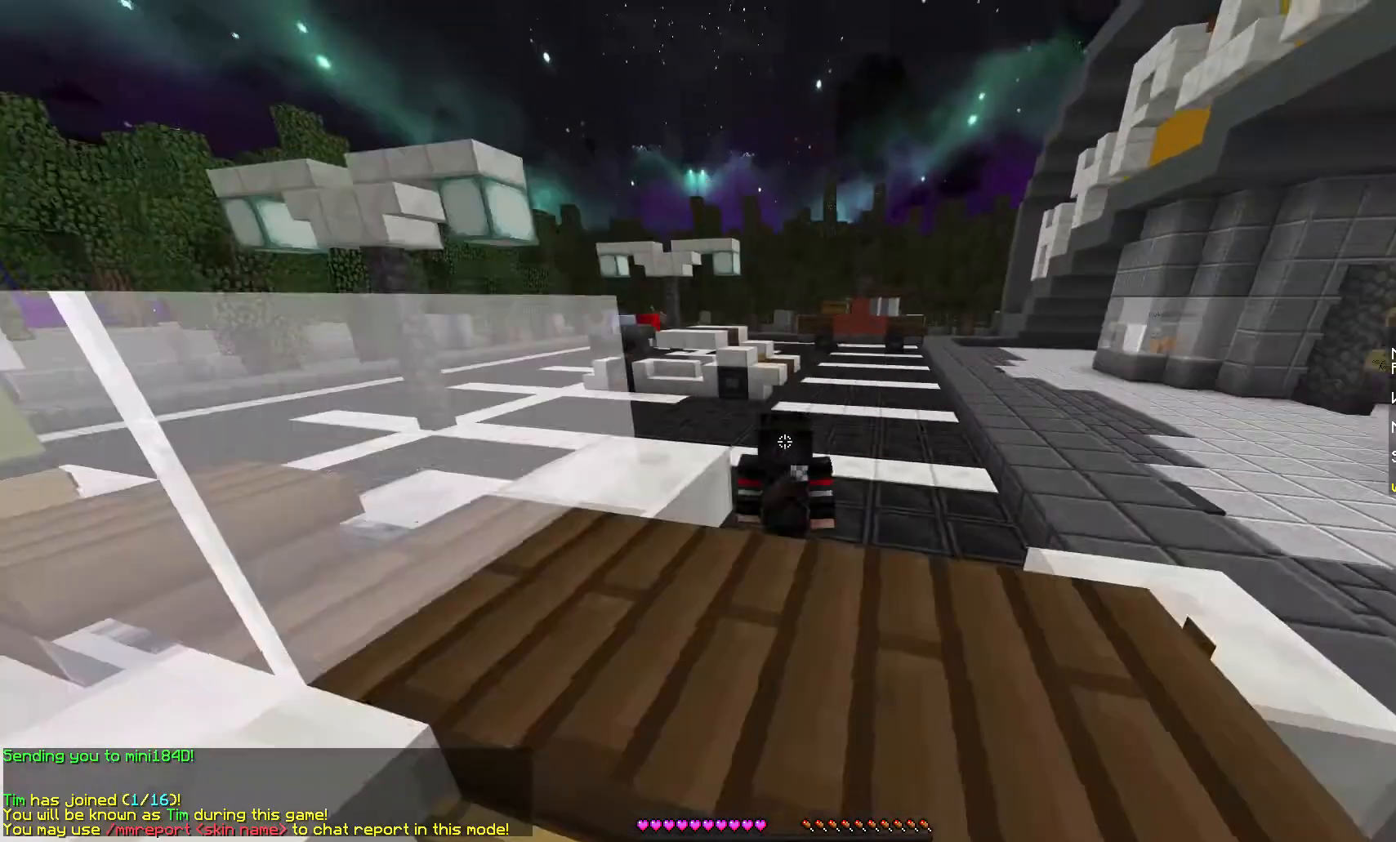
{"keys": [], "mouse": [], "events": []}
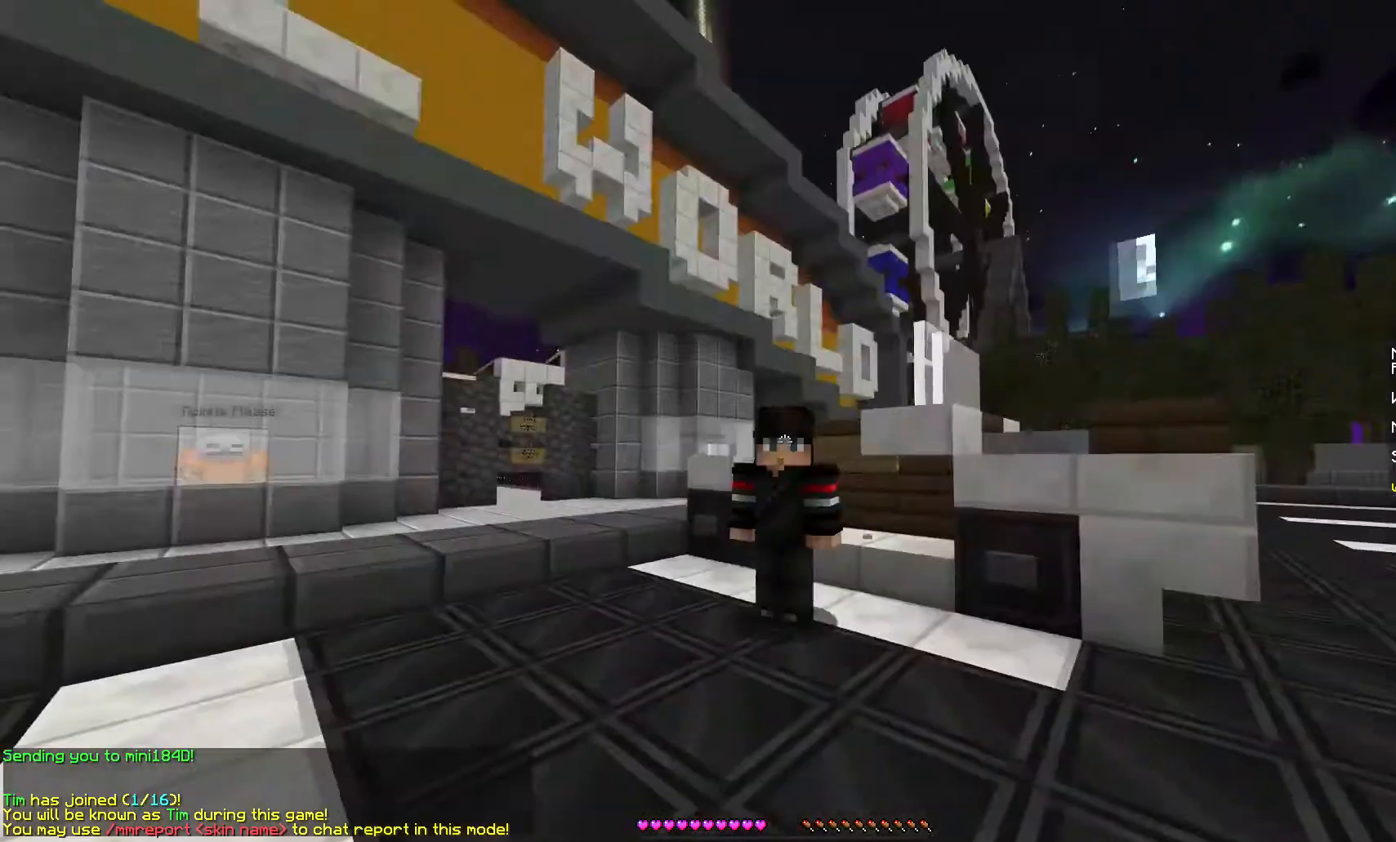
{"keys": [], "mouse": [], "events": []}
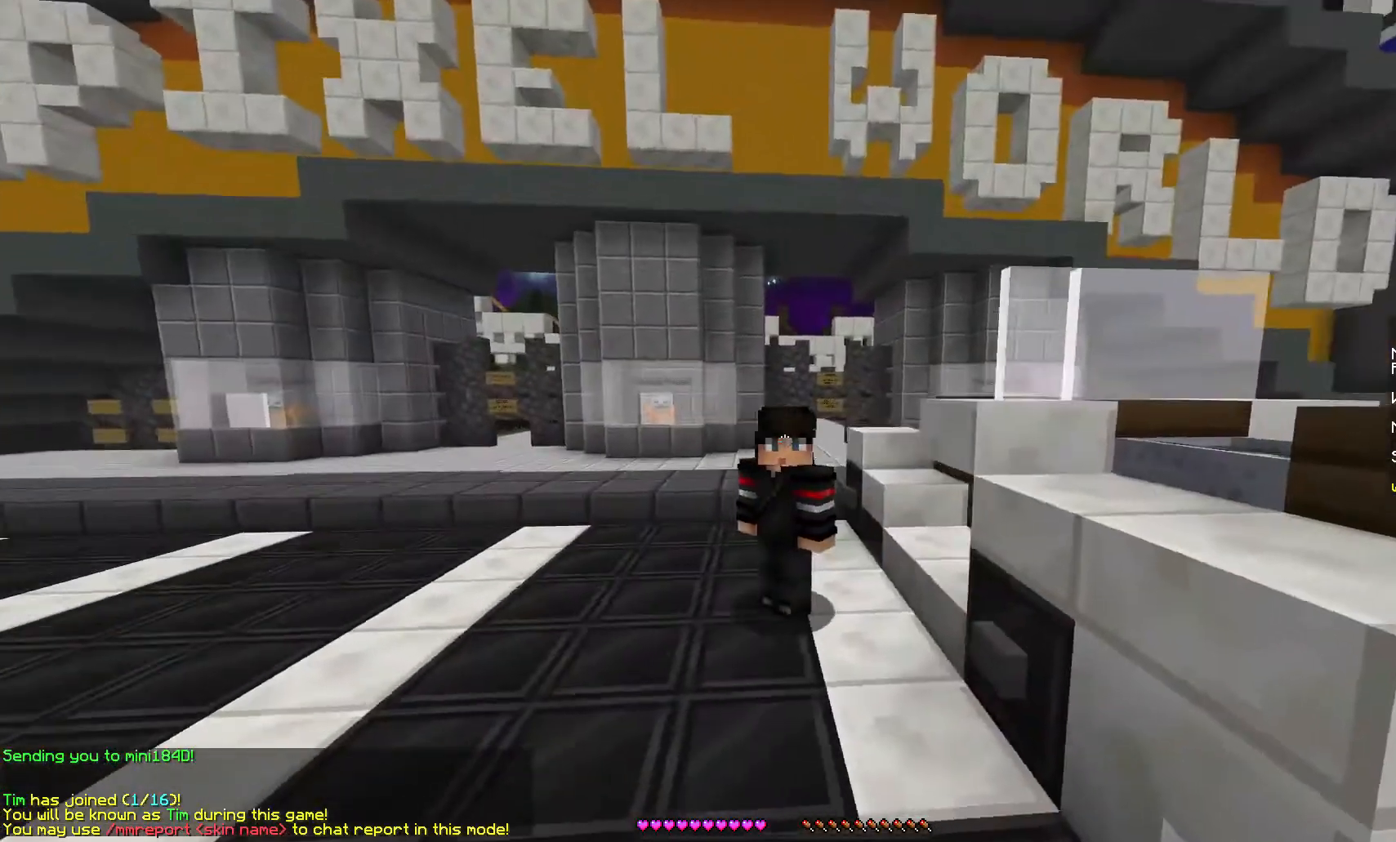
{"keys": ["w"], "mouse": [], "events": [[500, "w", "down"]]}
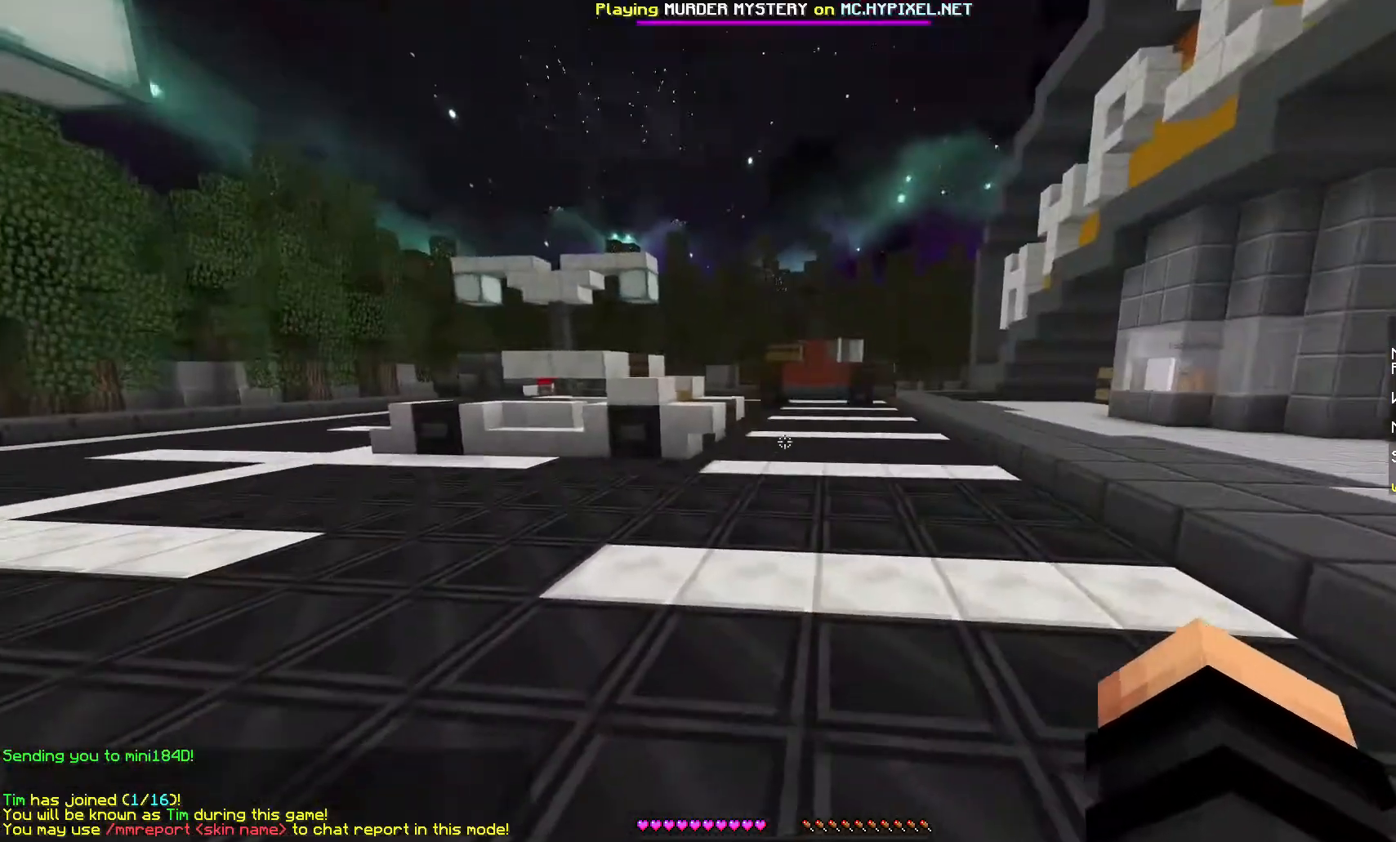
{"keys": ["w"], "mouse": [], "events": []}
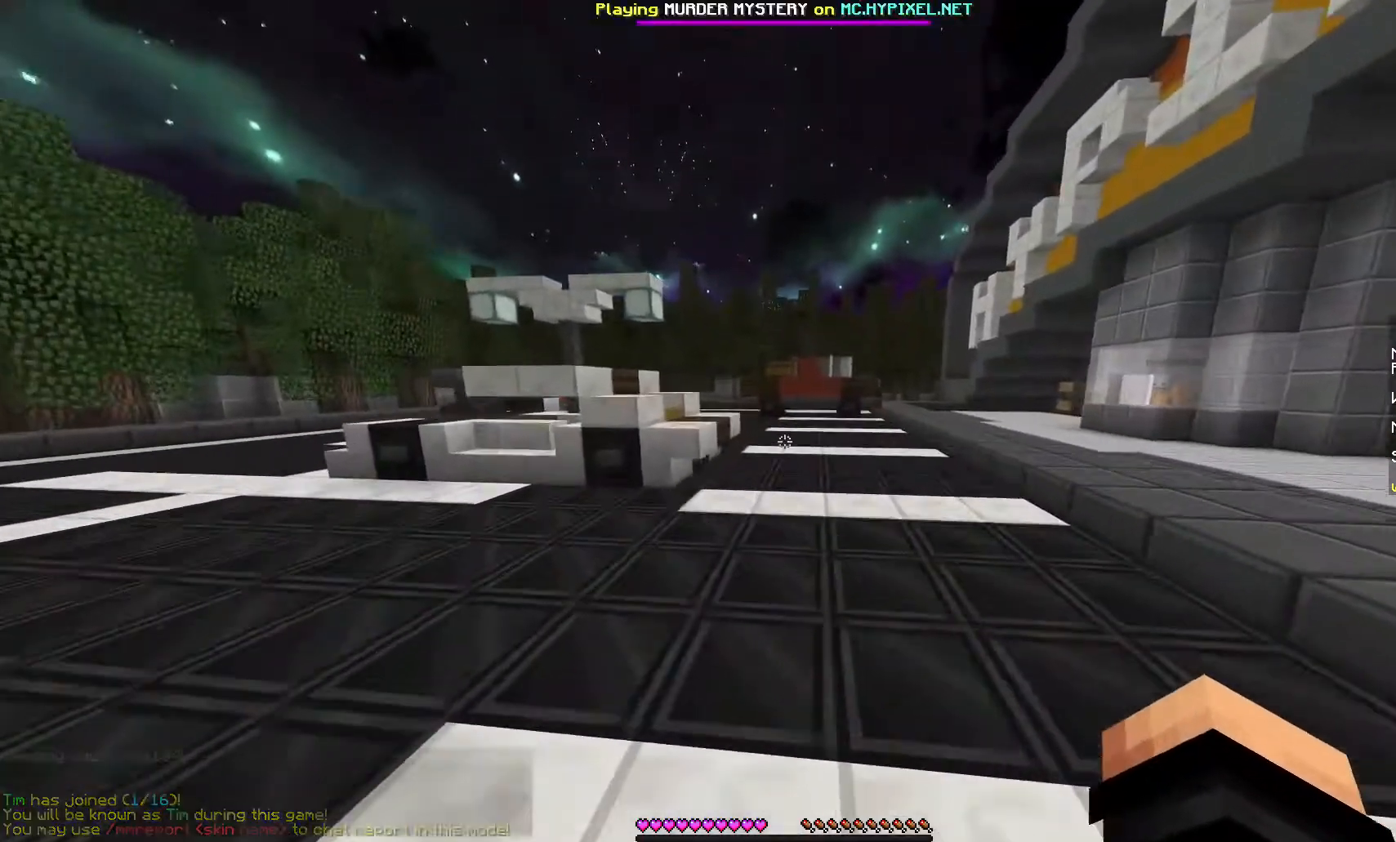
{"keys": [], "mouse": [], "events": [[33, "w", "up"]]}
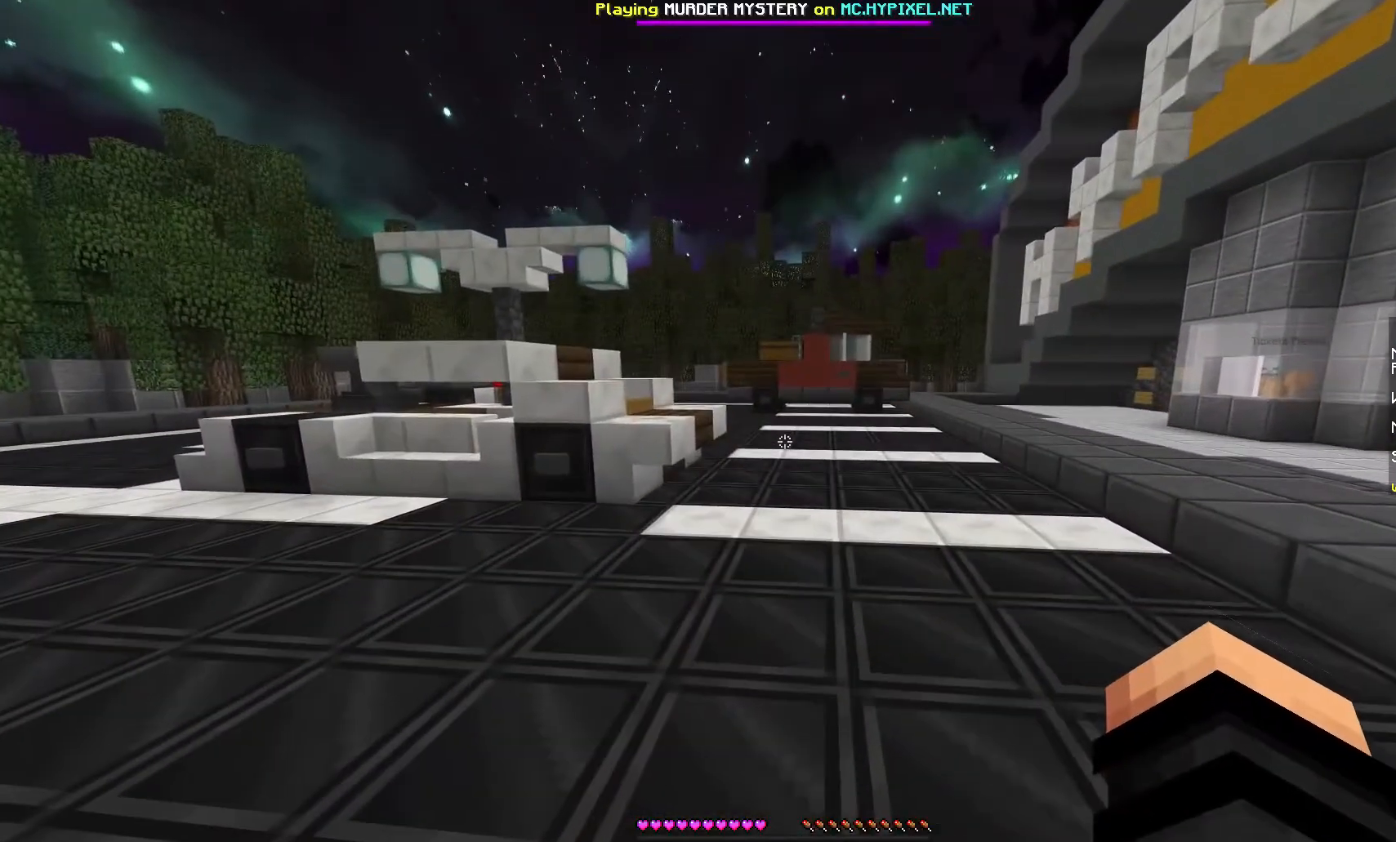
{"keys": [], "mouse": [], "events": []}